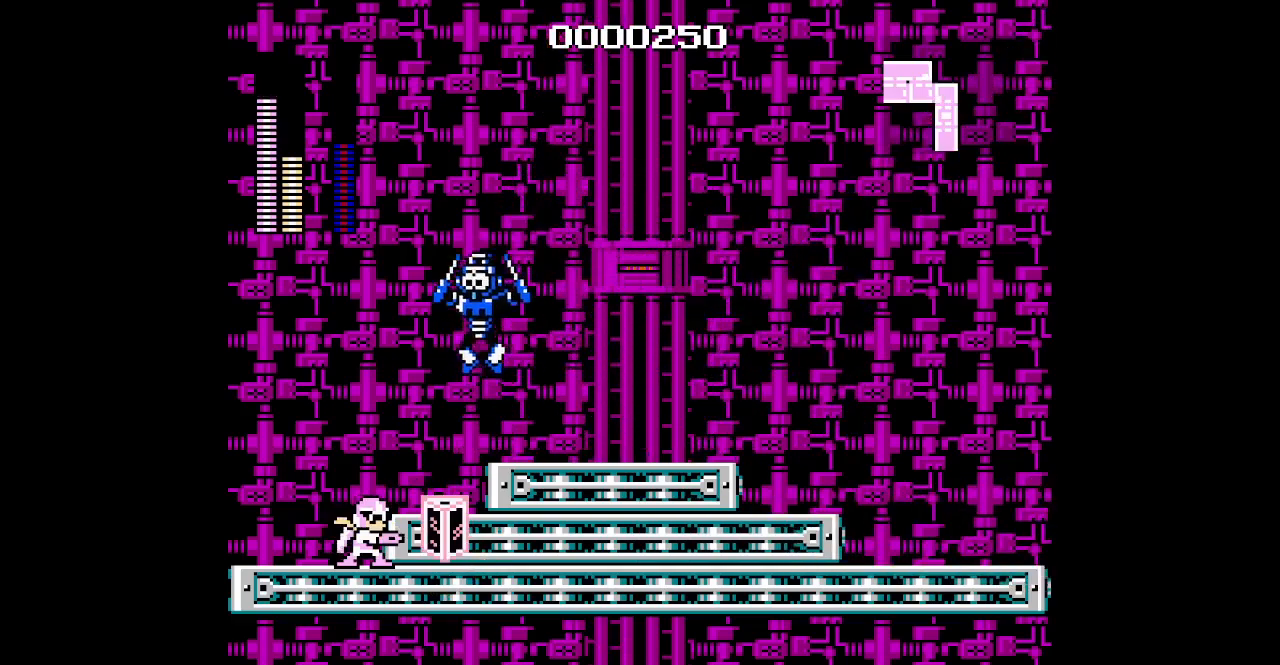
Gameplay with a controller; each line is a JSON object with the inputs held at the frame after it. "events" lists button and stick changes between this image and that frame as [ms after this image, input, new state], when the widget could be followed in between. Not read: A B CIRCLE CROSS HOME L2 L3 R2 R3 SELECT SQUARE START TRIANGLE X Y Z.
{"buttons": ["DPAD_LEFT"], "events": [[167, "DPAD_LEFT", "down"]]}
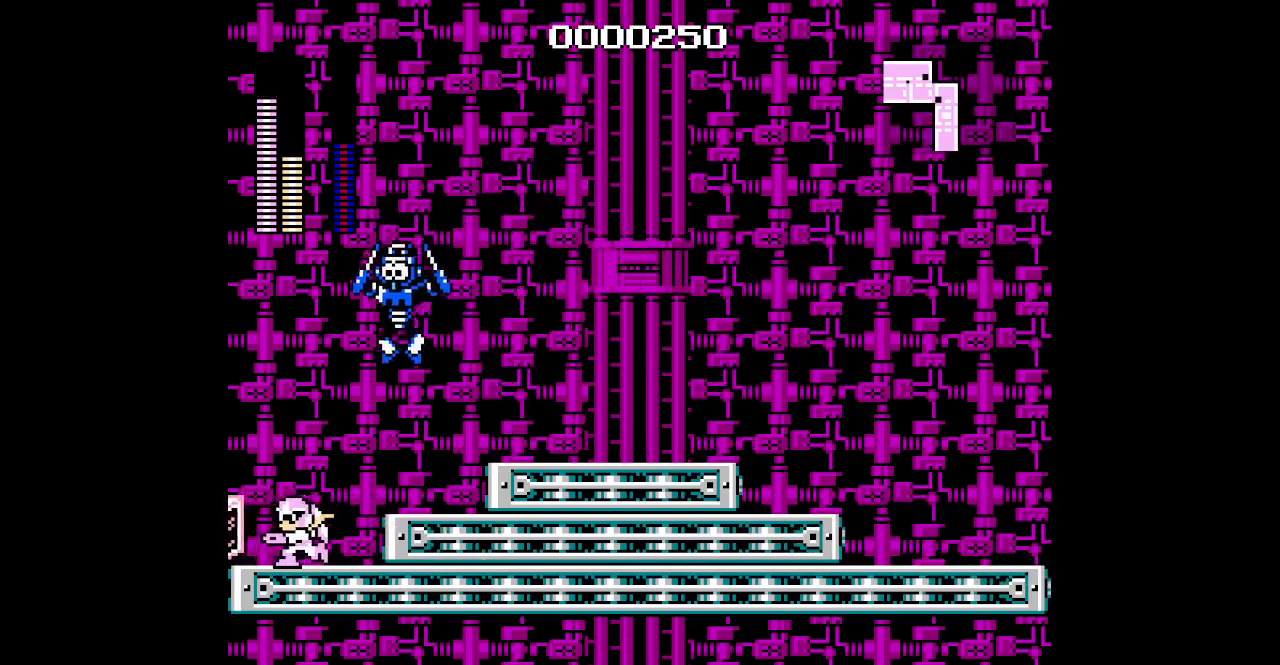
{"buttons": [], "events": [[217, "DPAD_LEFT", "up"], [233, "DPAD_RIGHT", "down"], [267, "DPAD_RIGHT", "up"]]}
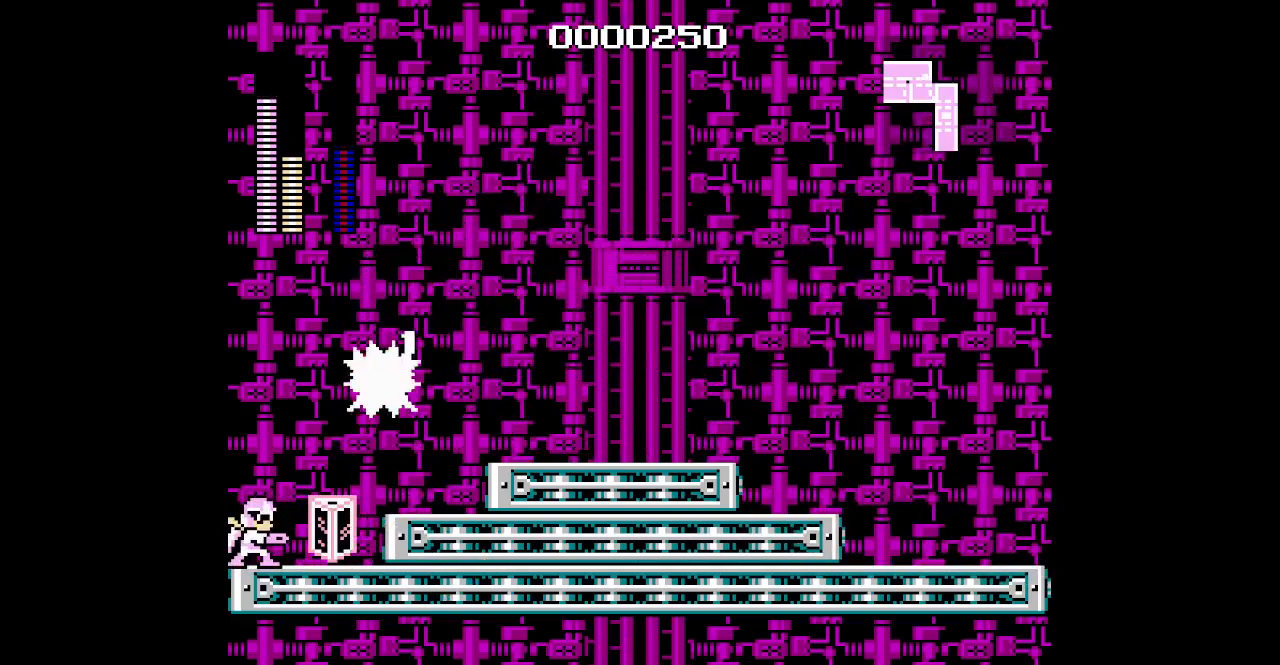
{"buttons": [], "events": []}
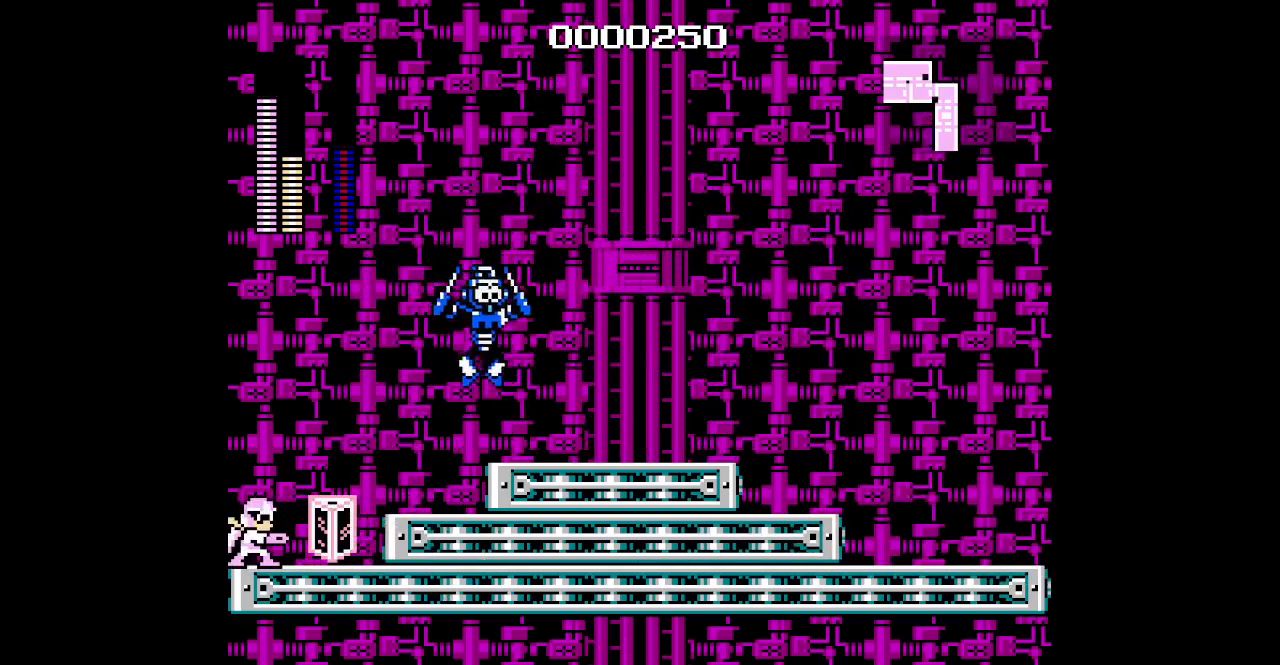
{"buttons": ["DPAD_RIGHT"], "events": [[100, "DPAD_RIGHT", "down"]]}
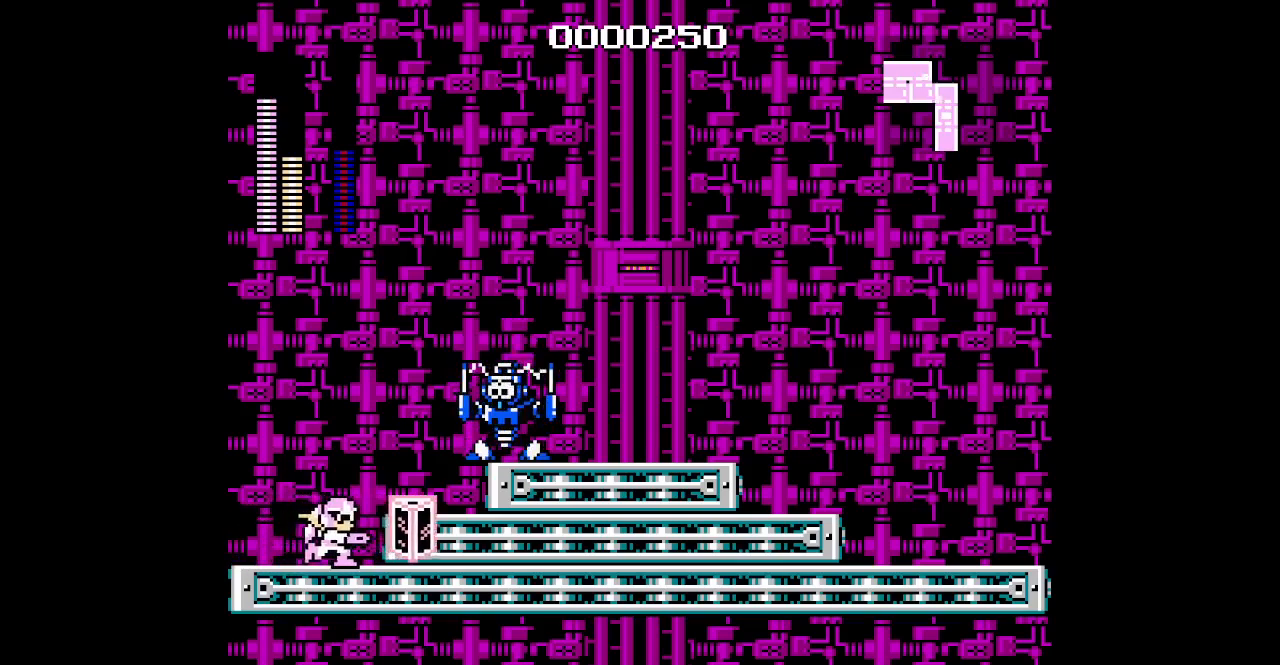
{"buttons": [], "events": [[117, "DPAD_RIGHT", "up"]]}